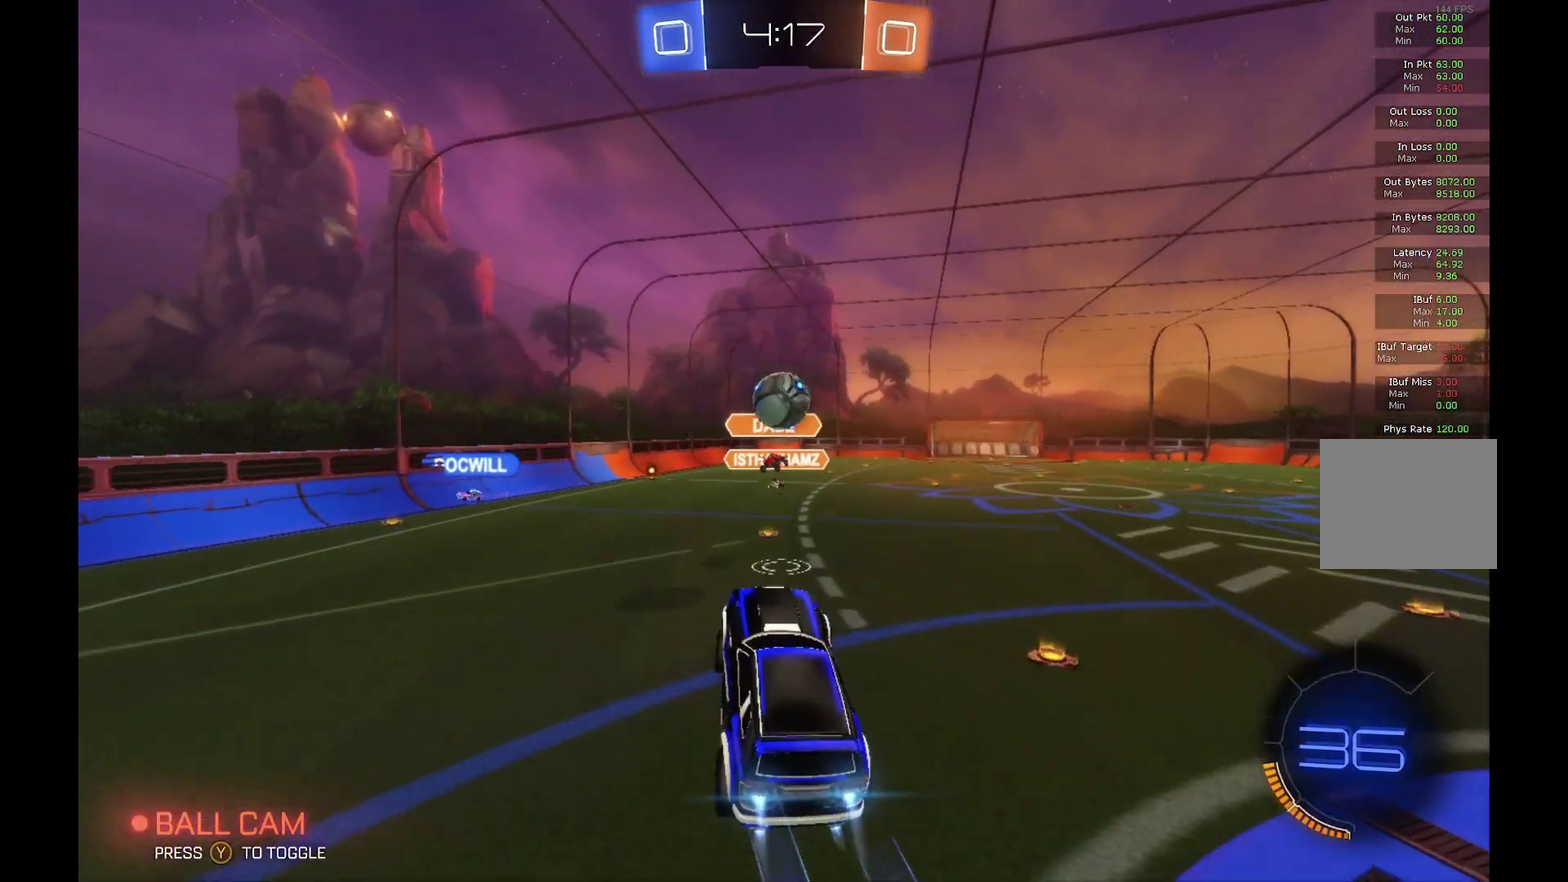
Gameplay with a controller (Xbox layout); each line is a JSON object with the inputs held at the frame after it. "events" lists button and stick changes between this image and that frame as [ms after this image, input, new state], when the widget could be followed in between. Not read: L3 R3.
{"buttons": ["R2"], "left_stick": "up", "events": [[33, "left_stick", "down-right"], [100, "left_stick", "right"], [167, "left_stick", "up"], [233, "left_stick", "up-left"], [333, "B", "up"], [500, "left_stick", "up"]]}
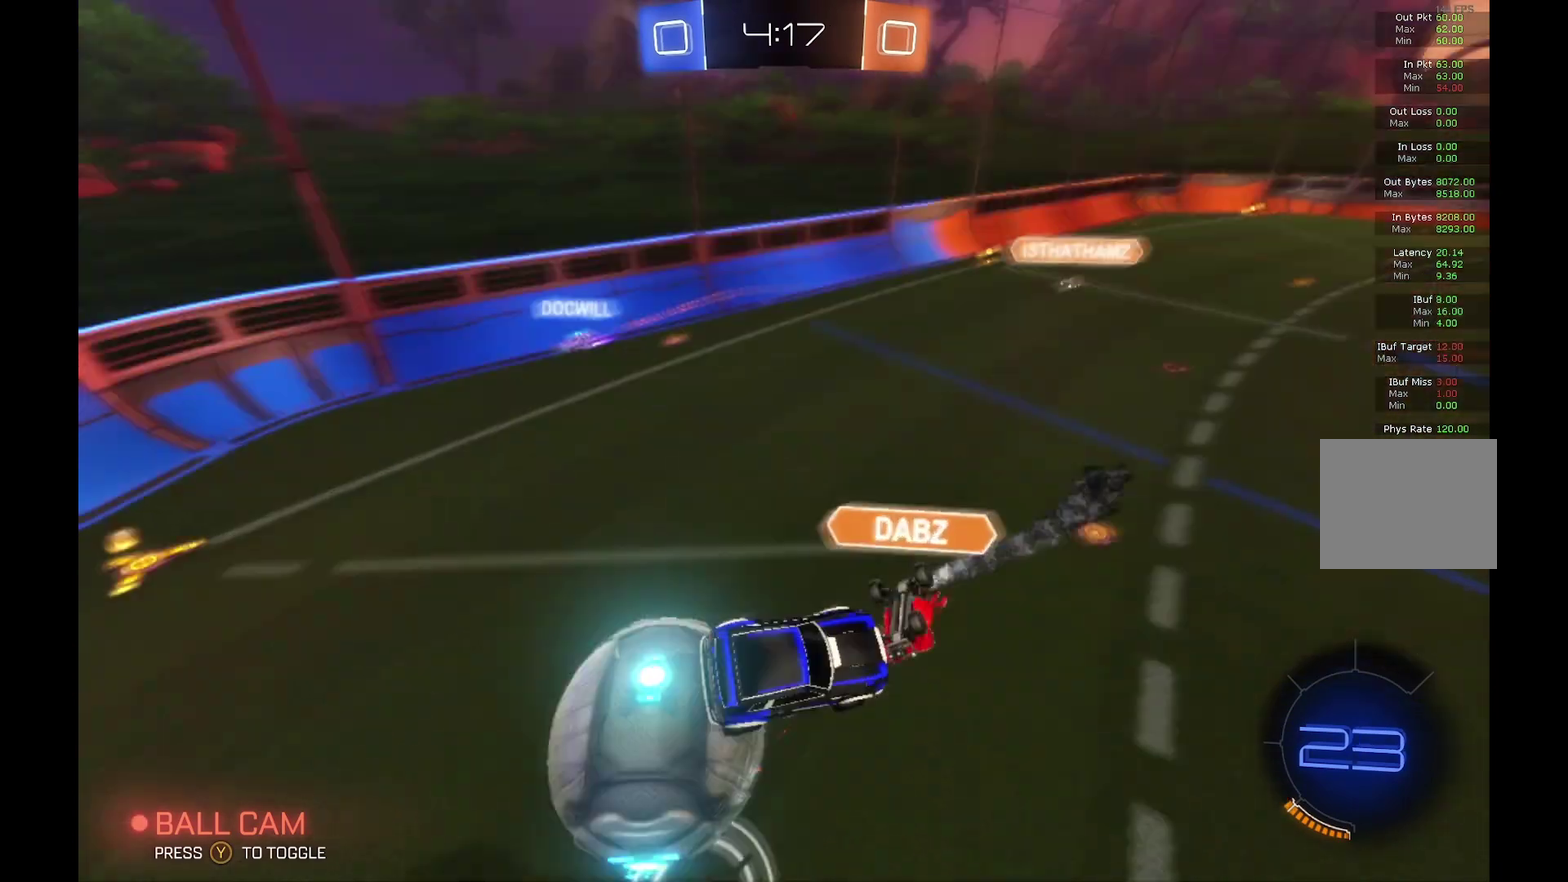
{"buttons": ["R2"], "left_stick": "down-right", "events": [[200, "left_stick", "center"], [500, "left_stick", "down-right"]]}
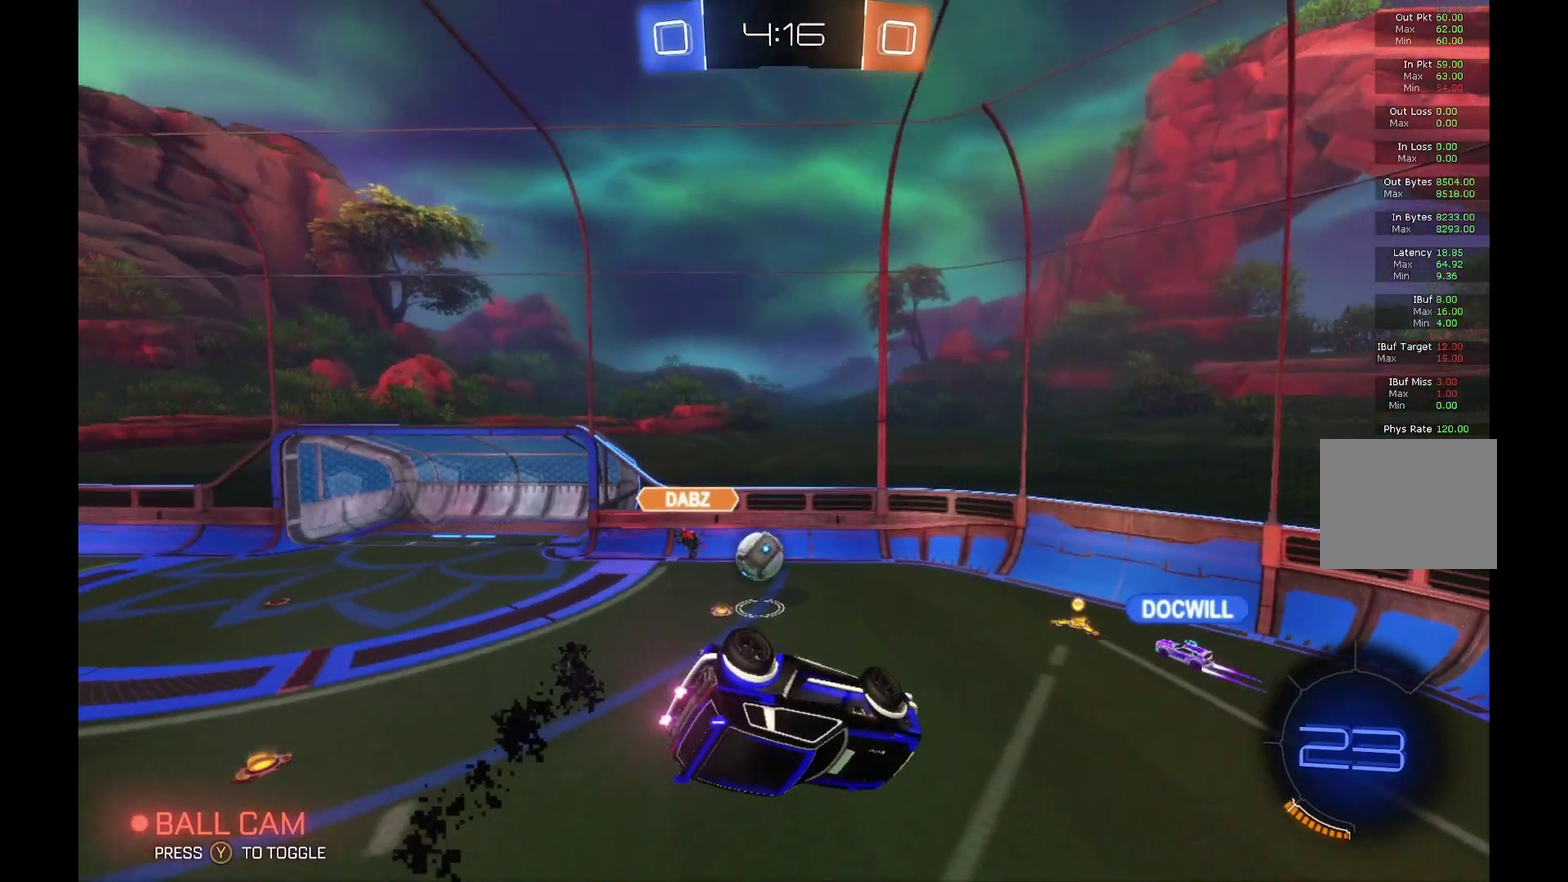
{"buttons": ["R1", "R2"], "left_stick": "center", "events": [[100, "R1", "down"], [433, "left_stick", "center"]]}
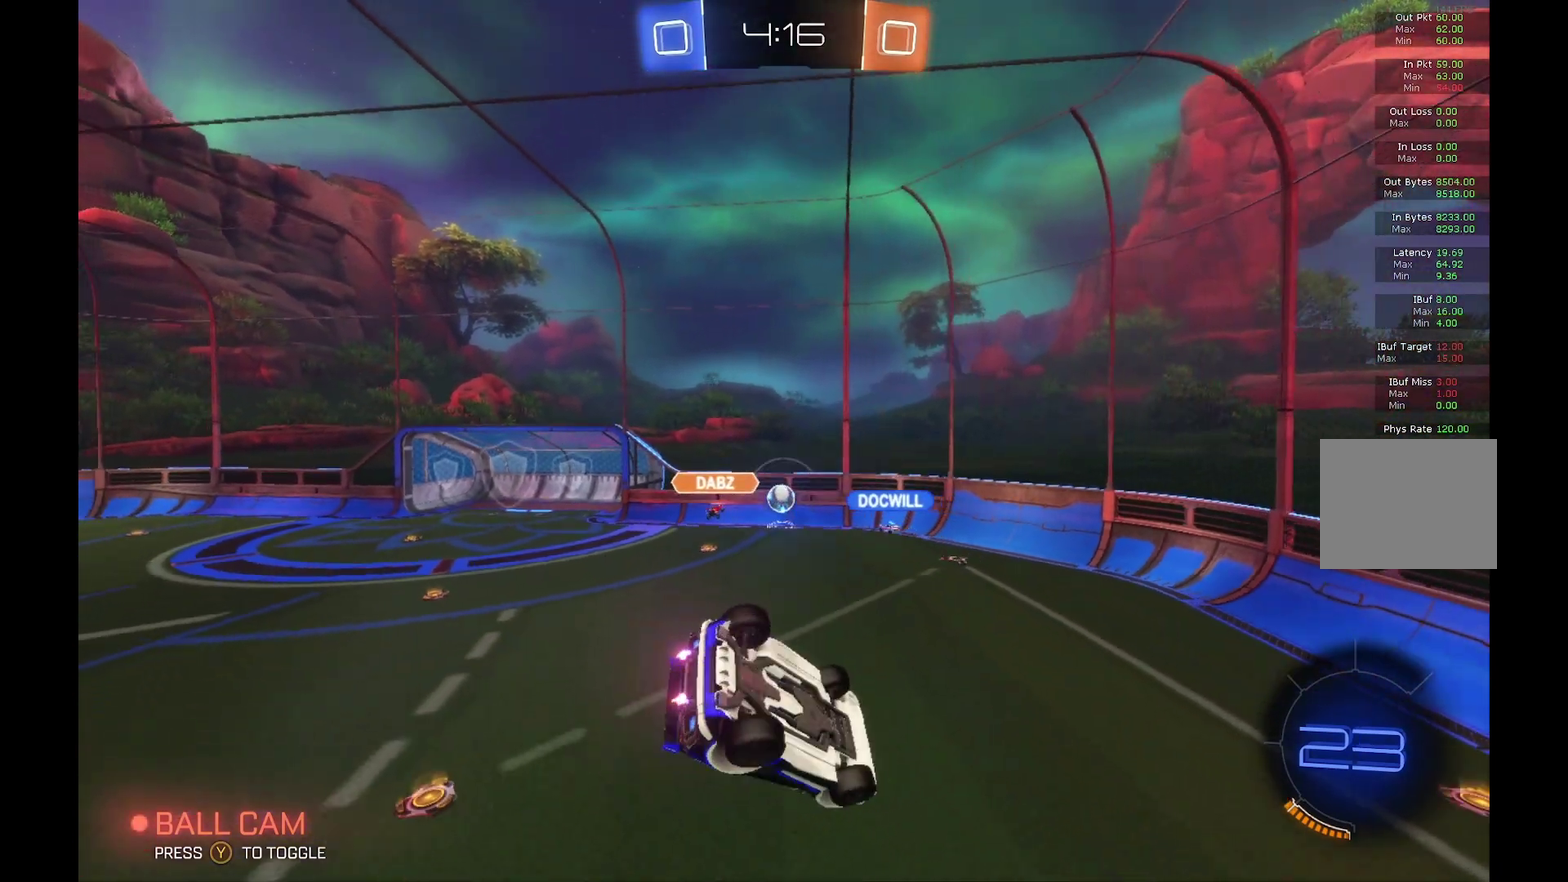
{"buttons": ["R2"], "left_stick": "left", "events": [[200, "R1", "up"], [433, "left_stick", "left"]]}
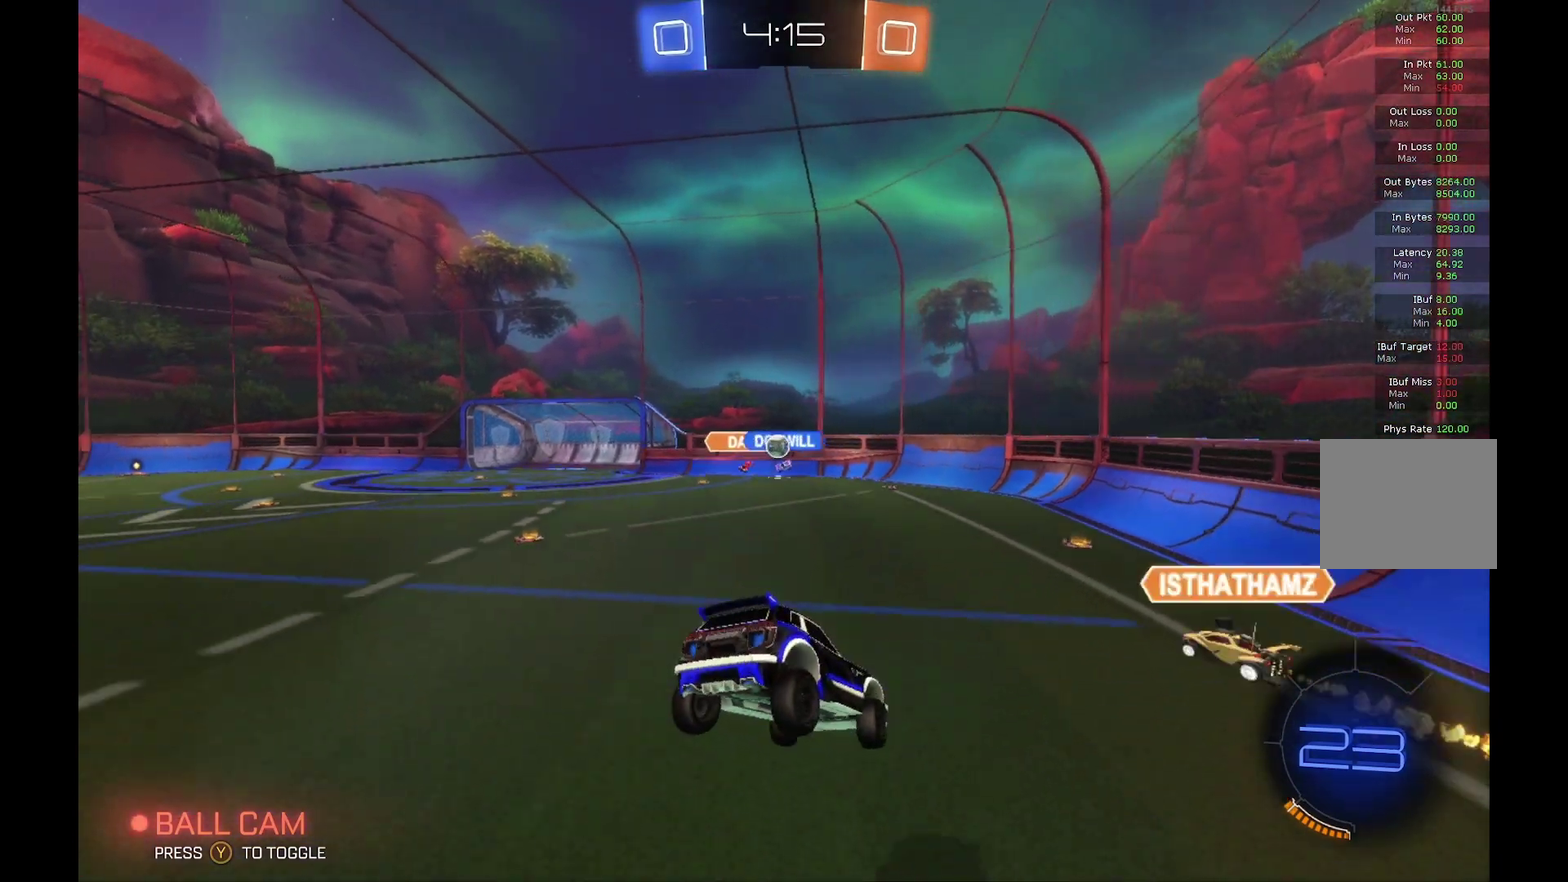
{"buttons": ["R2"], "left_stick": "left", "events": [[33, "left_stick", "center"], [167, "left_stick", "left"]]}
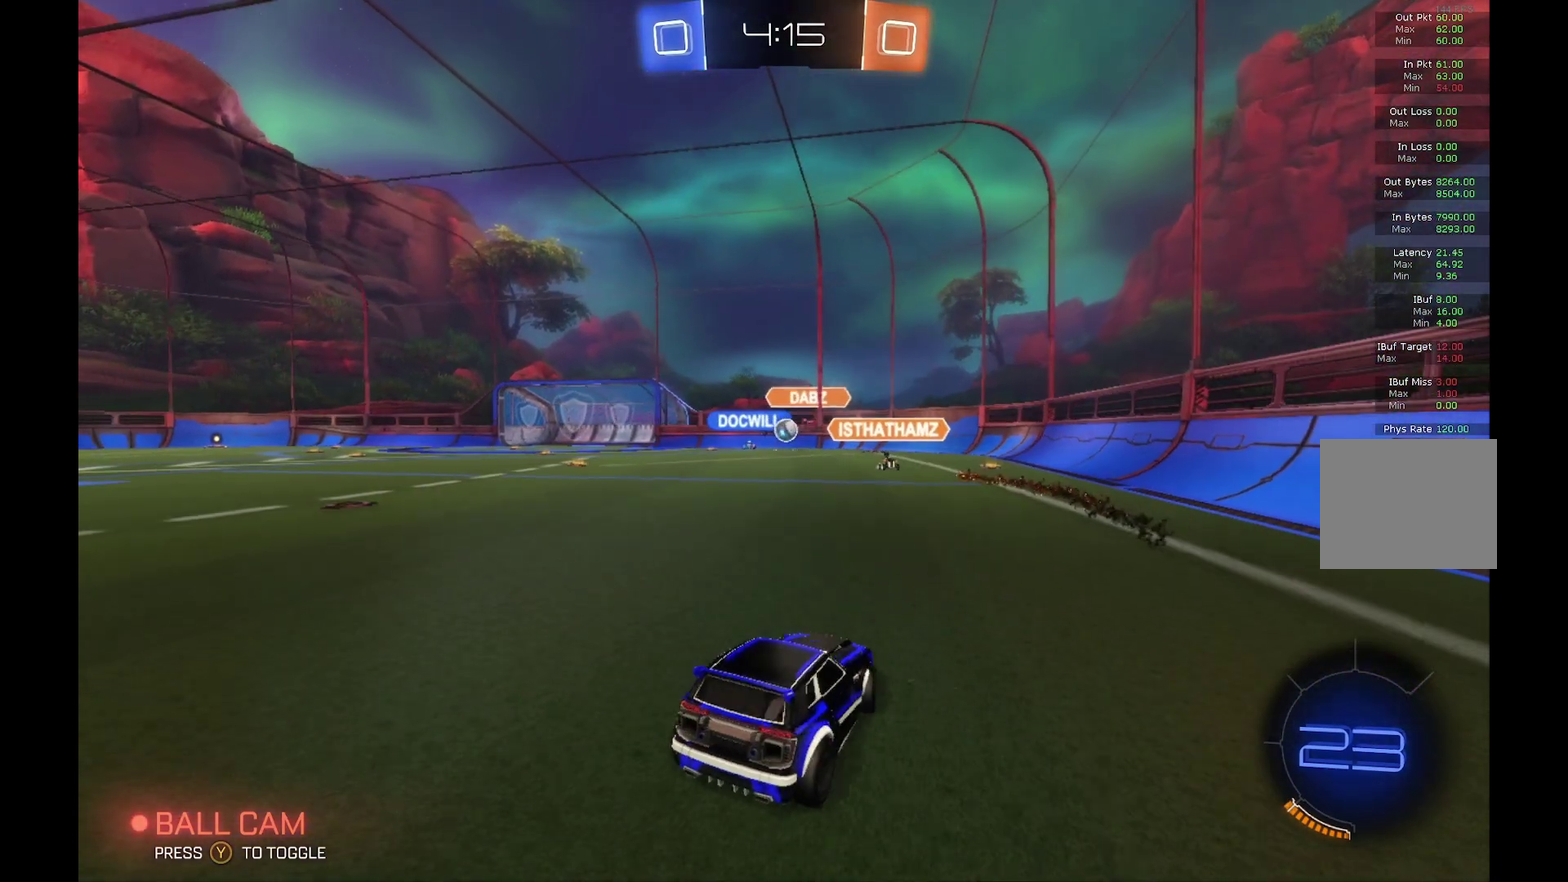
{"buttons": ["R2"], "left_stick": "left", "events": []}
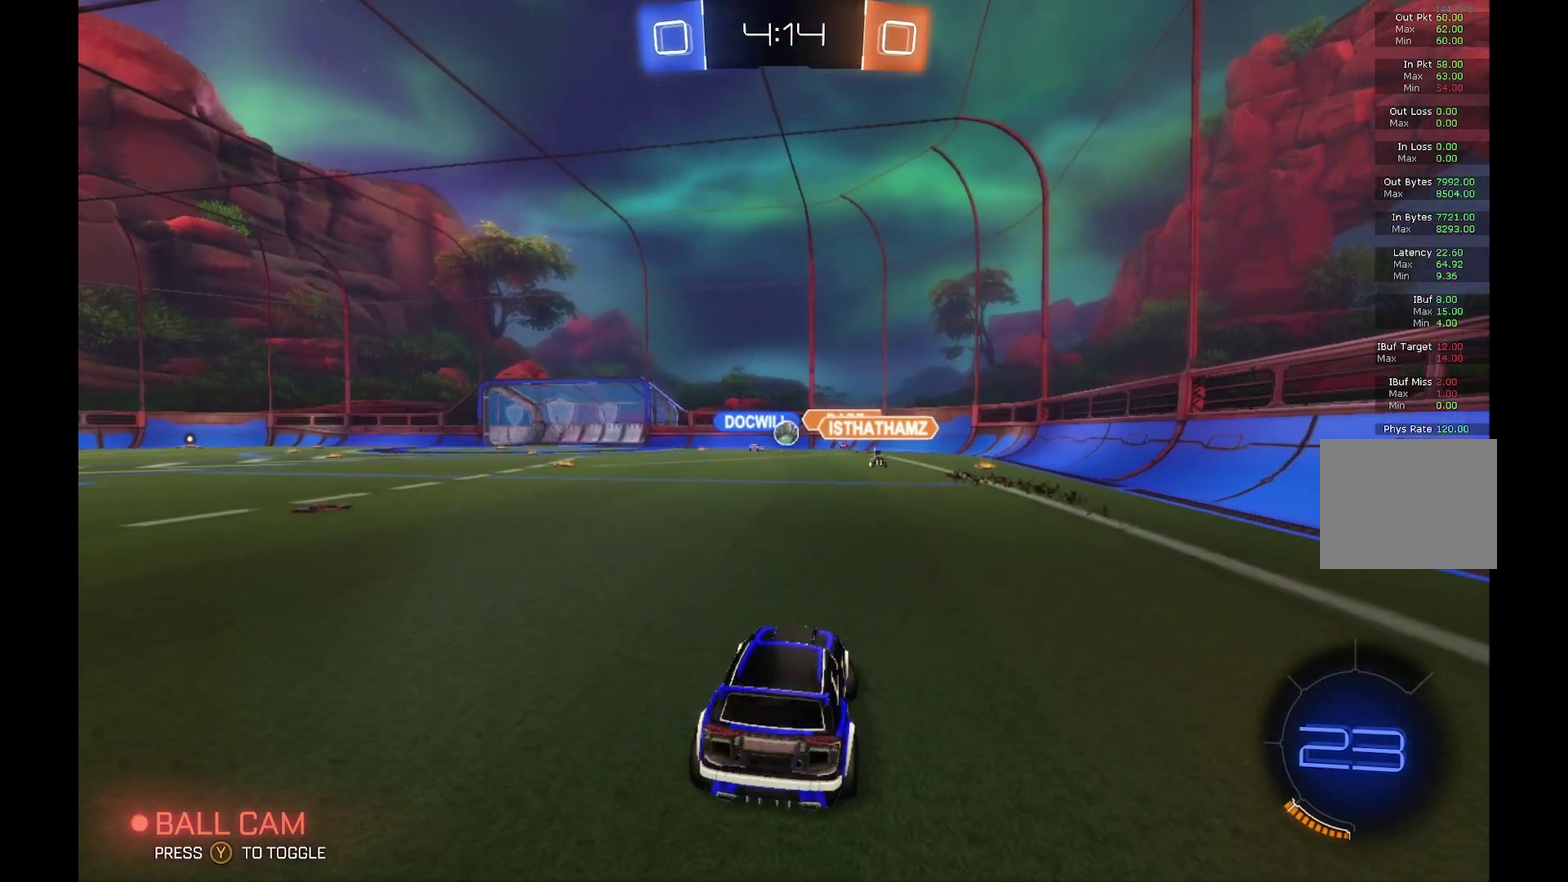
{"buttons": ["R2"], "left_stick": "center", "events": [[33, "left_stick", "center"]]}
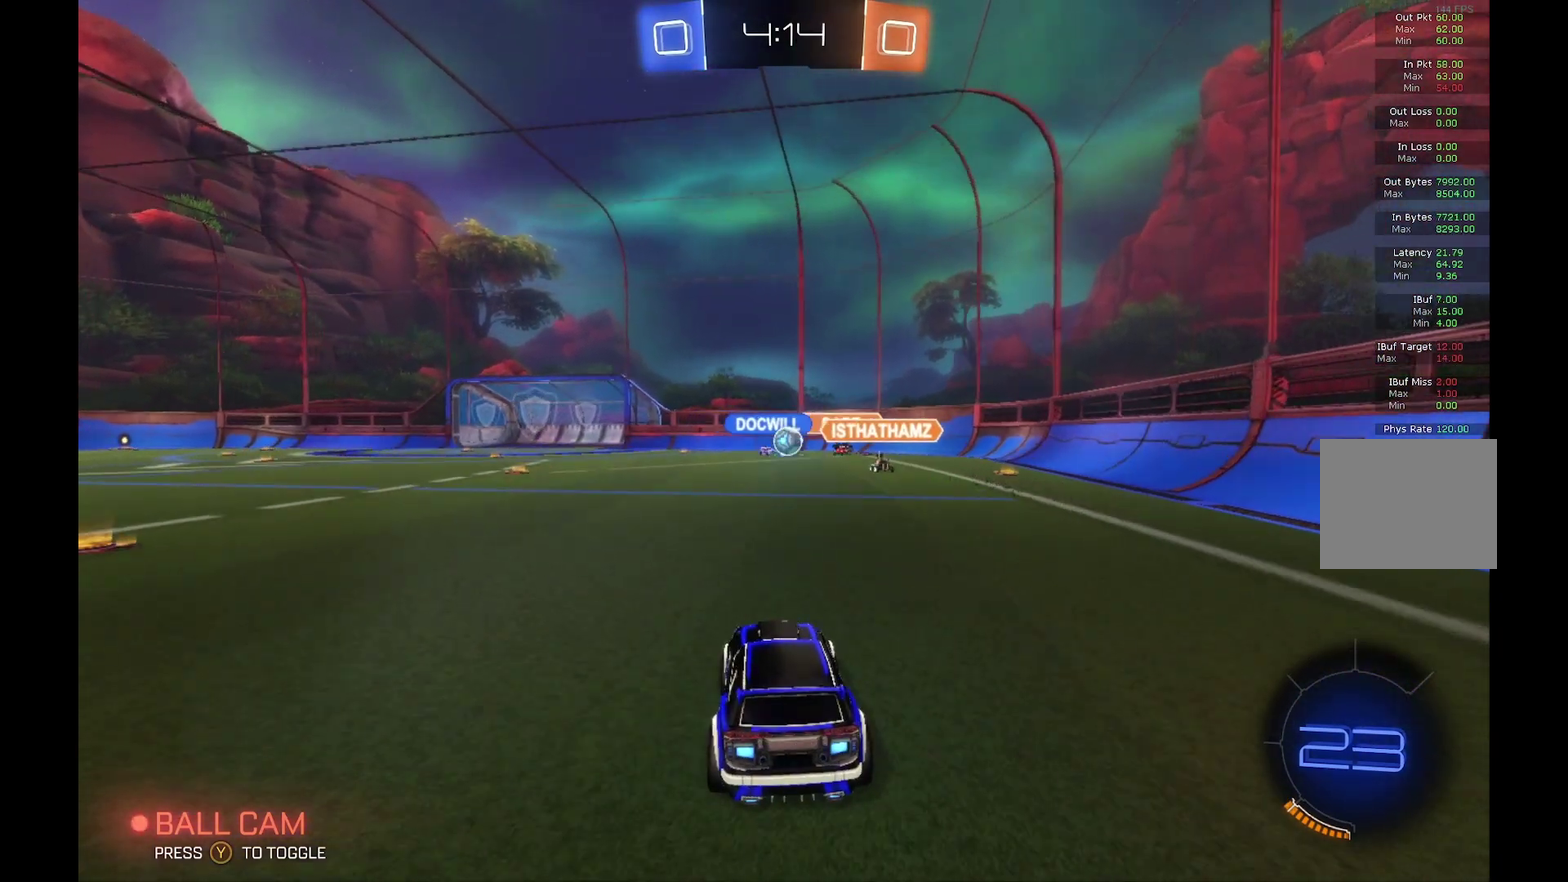
{"buttons": ["R2"], "left_stick": "center", "events": []}
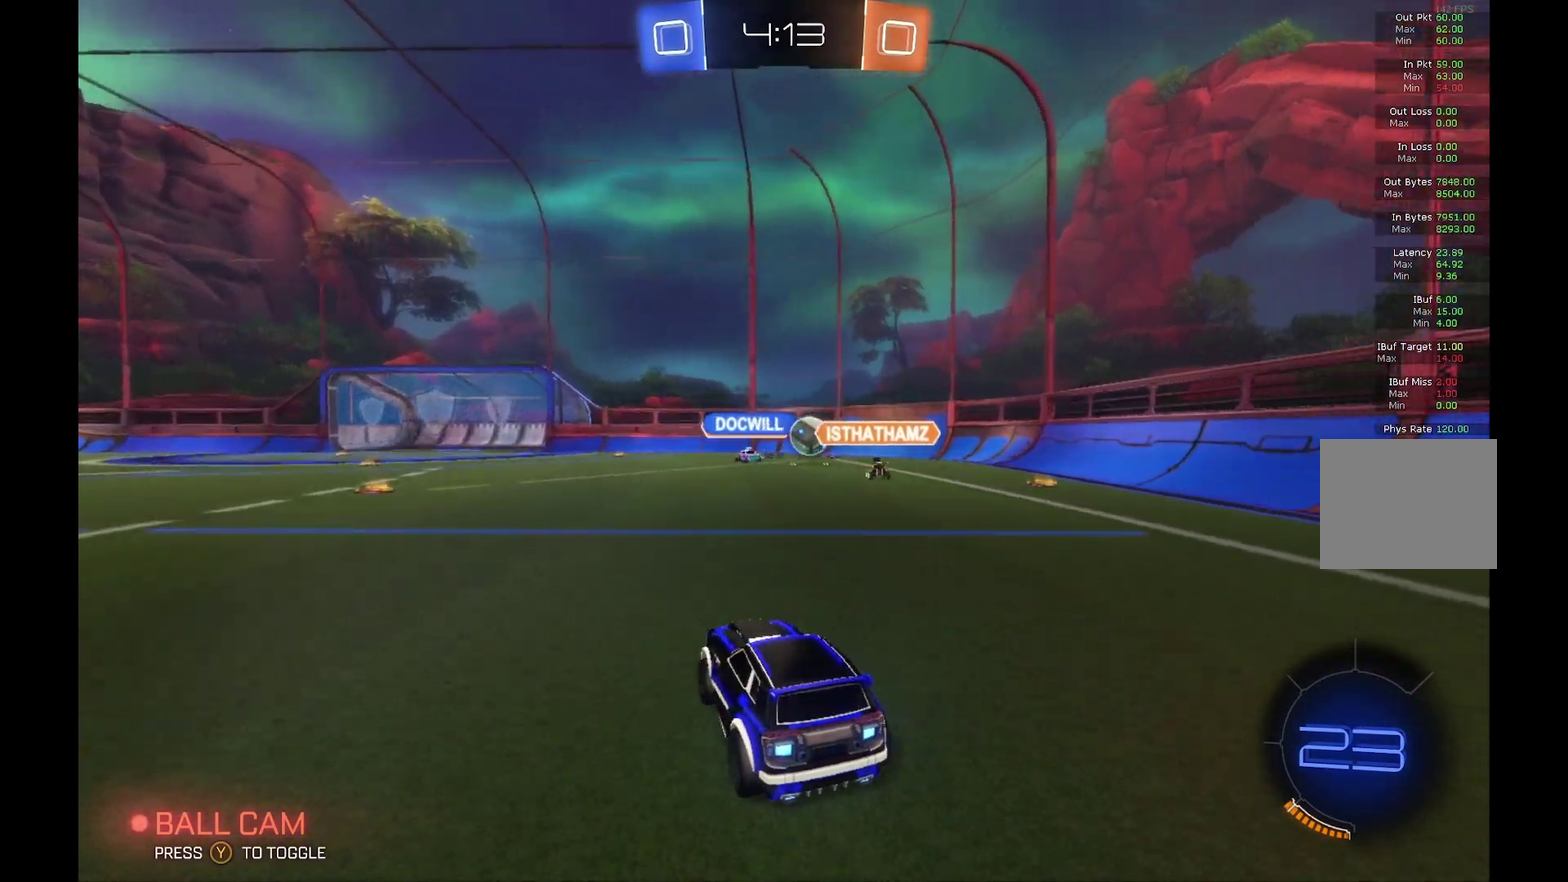
{"buttons": ["R2"], "left_stick": "center", "events": []}
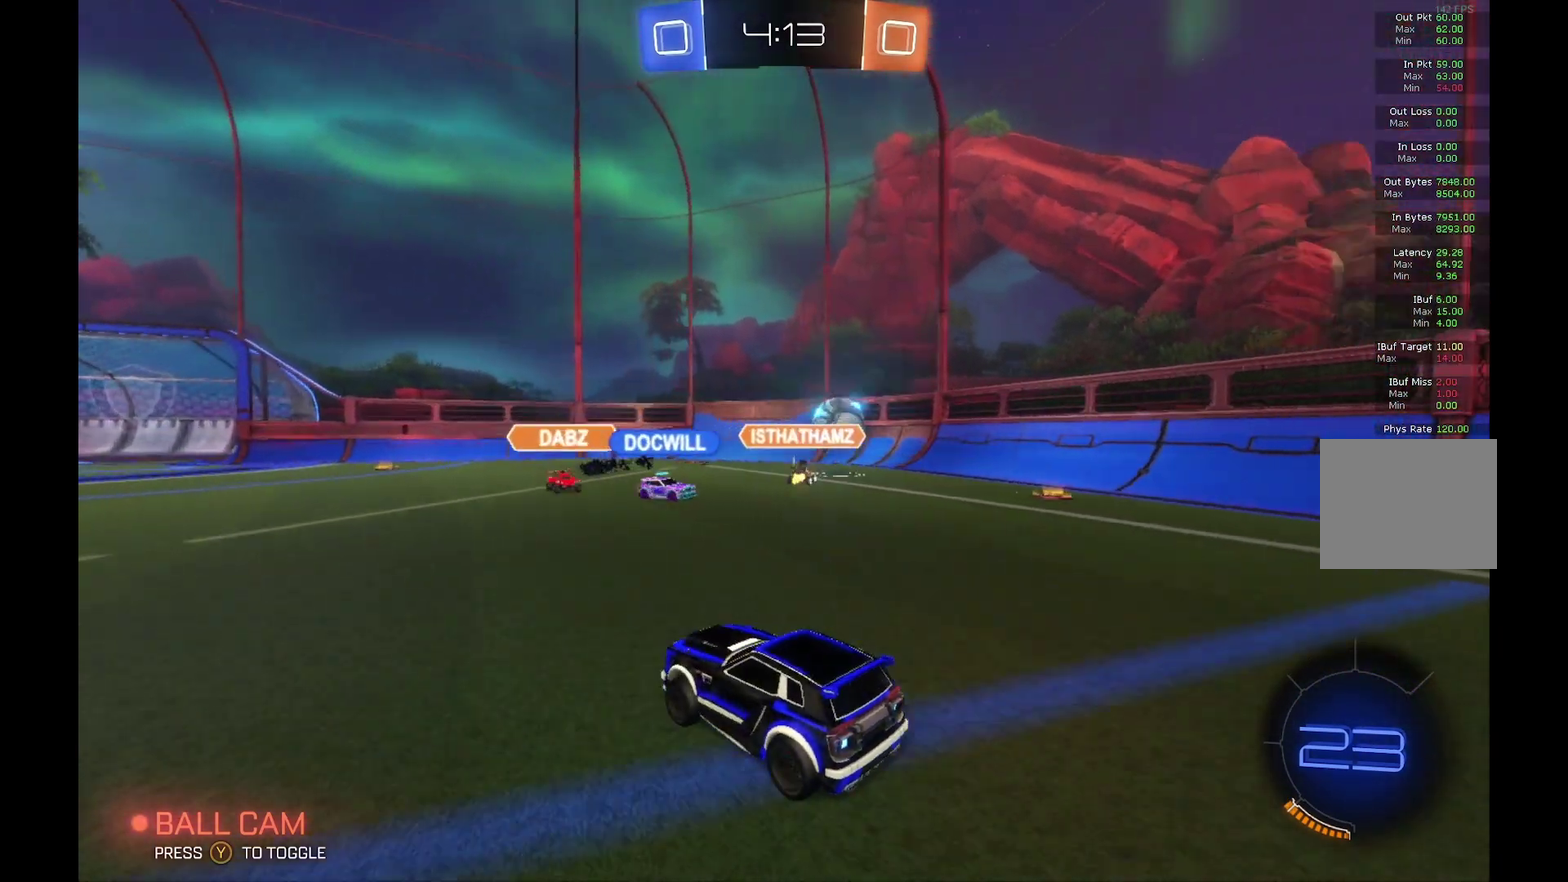
{"buttons": ["A", "L1", "R2"], "left_stick": "right", "events": [[67, "left_stick", "left"], [167, "left_stick", "center"], [433, "left_stick", "right"], [467, "L1", "down"], [500, "A", "down"]]}
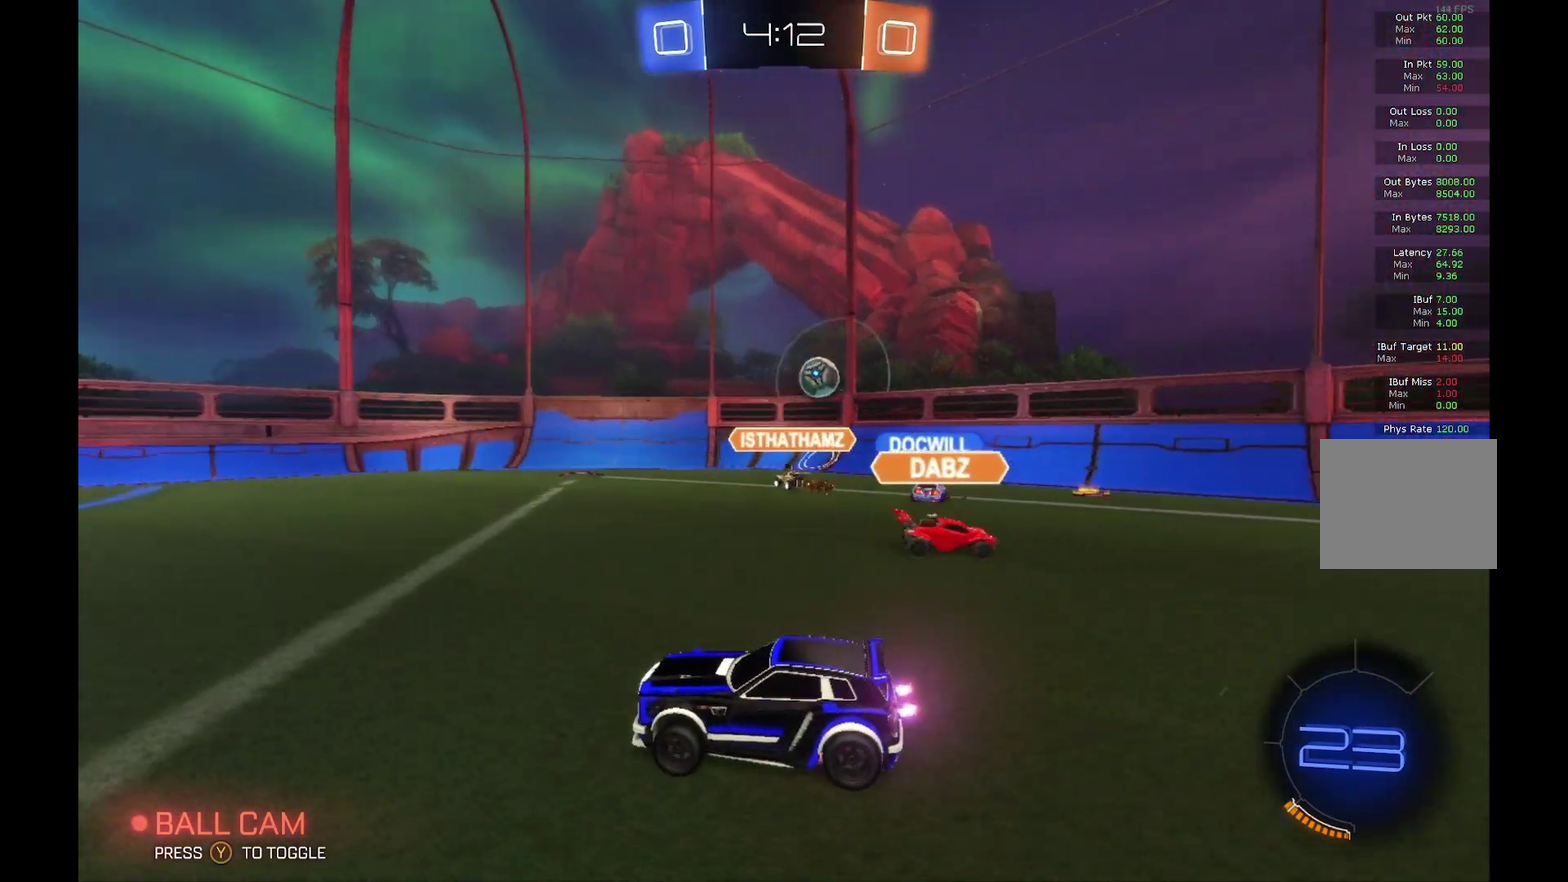
{"buttons": ["L1", "R2"], "left_stick": "down-left", "events": [[33, "left_stick", "up-right"], [100, "A", "up"], [133, "left_stick", "up"], [167, "A", "down"], [267, "left_stick", "left"], [400, "A", "up"], [433, "left_stick", "down-left"]]}
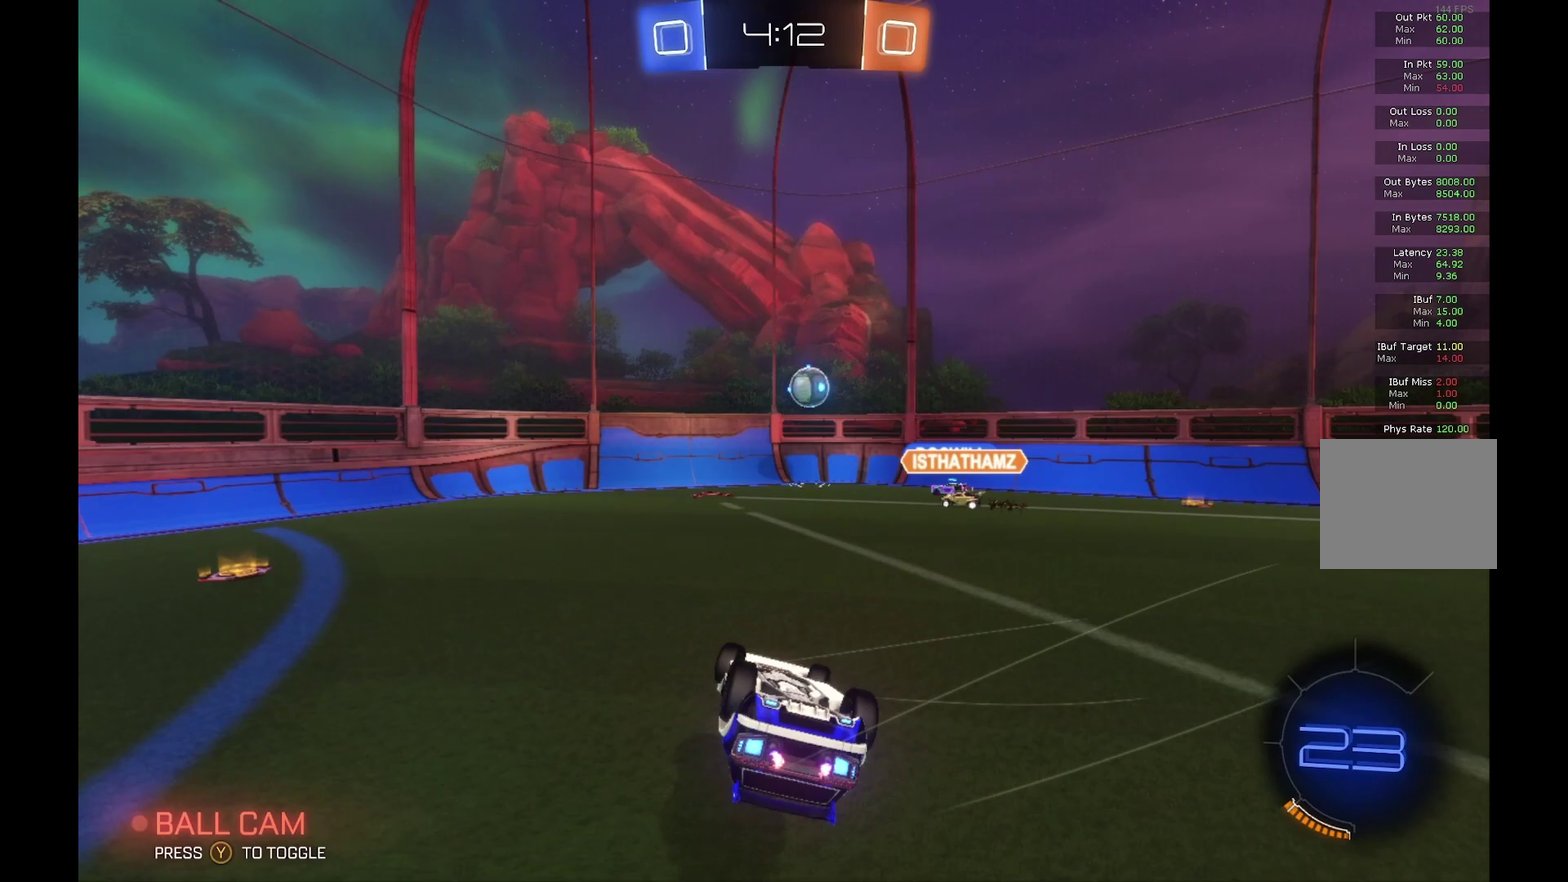
{"buttons": [], "left_stick": "center", "events": [[133, "L1", "up"], [300, "R2", "up"], [400, "left_stick", "center"]]}
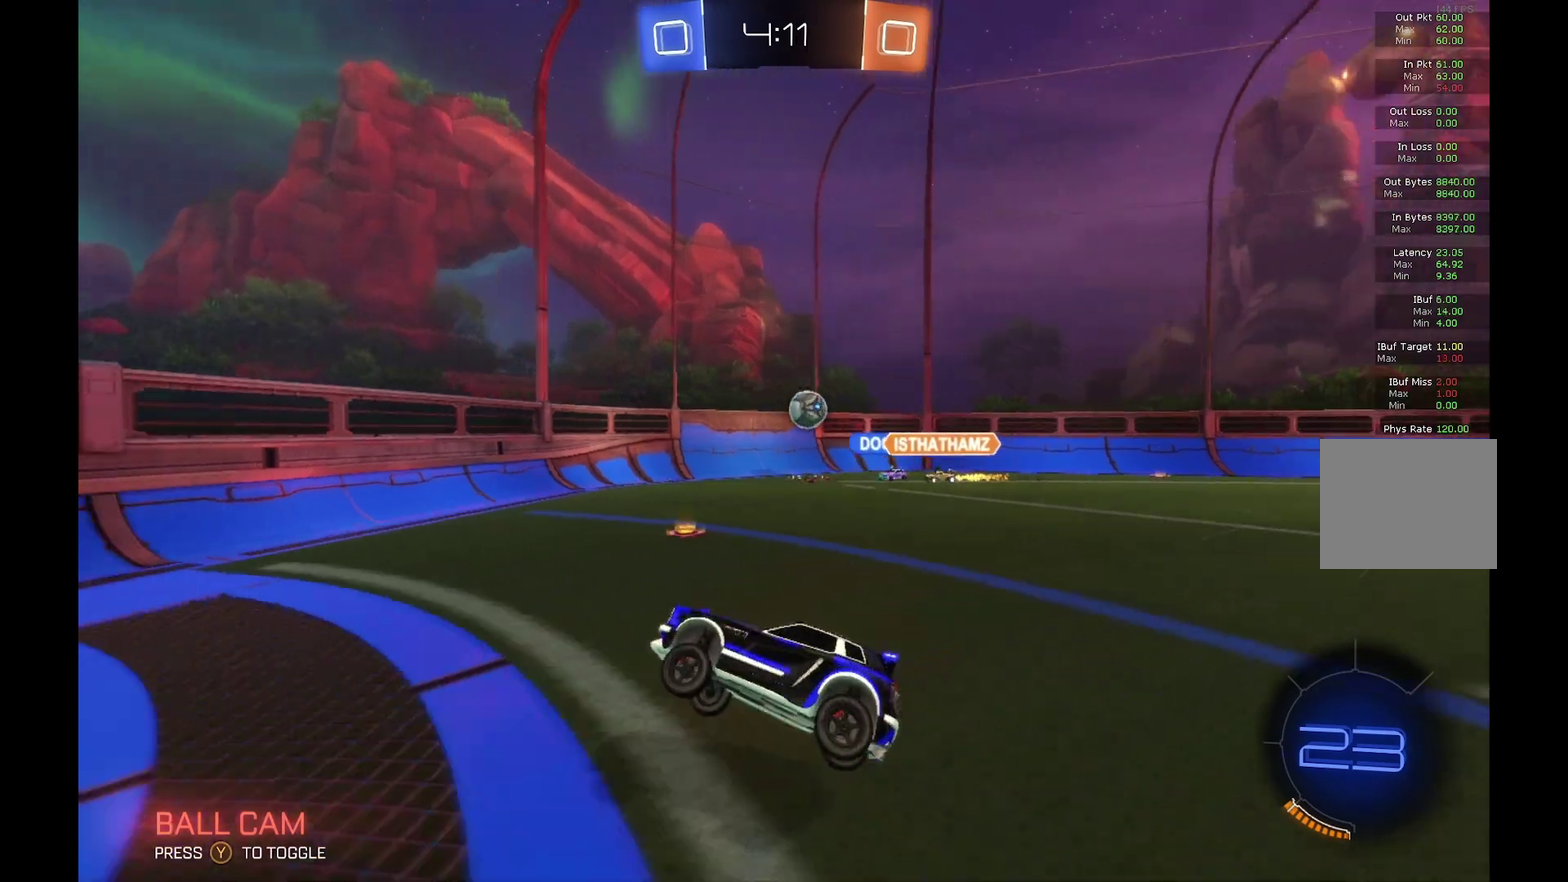
{"buttons": ["L2"], "left_stick": "right", "events": [[233, "left_stick", "right"], [367, "L2", "down"]]}
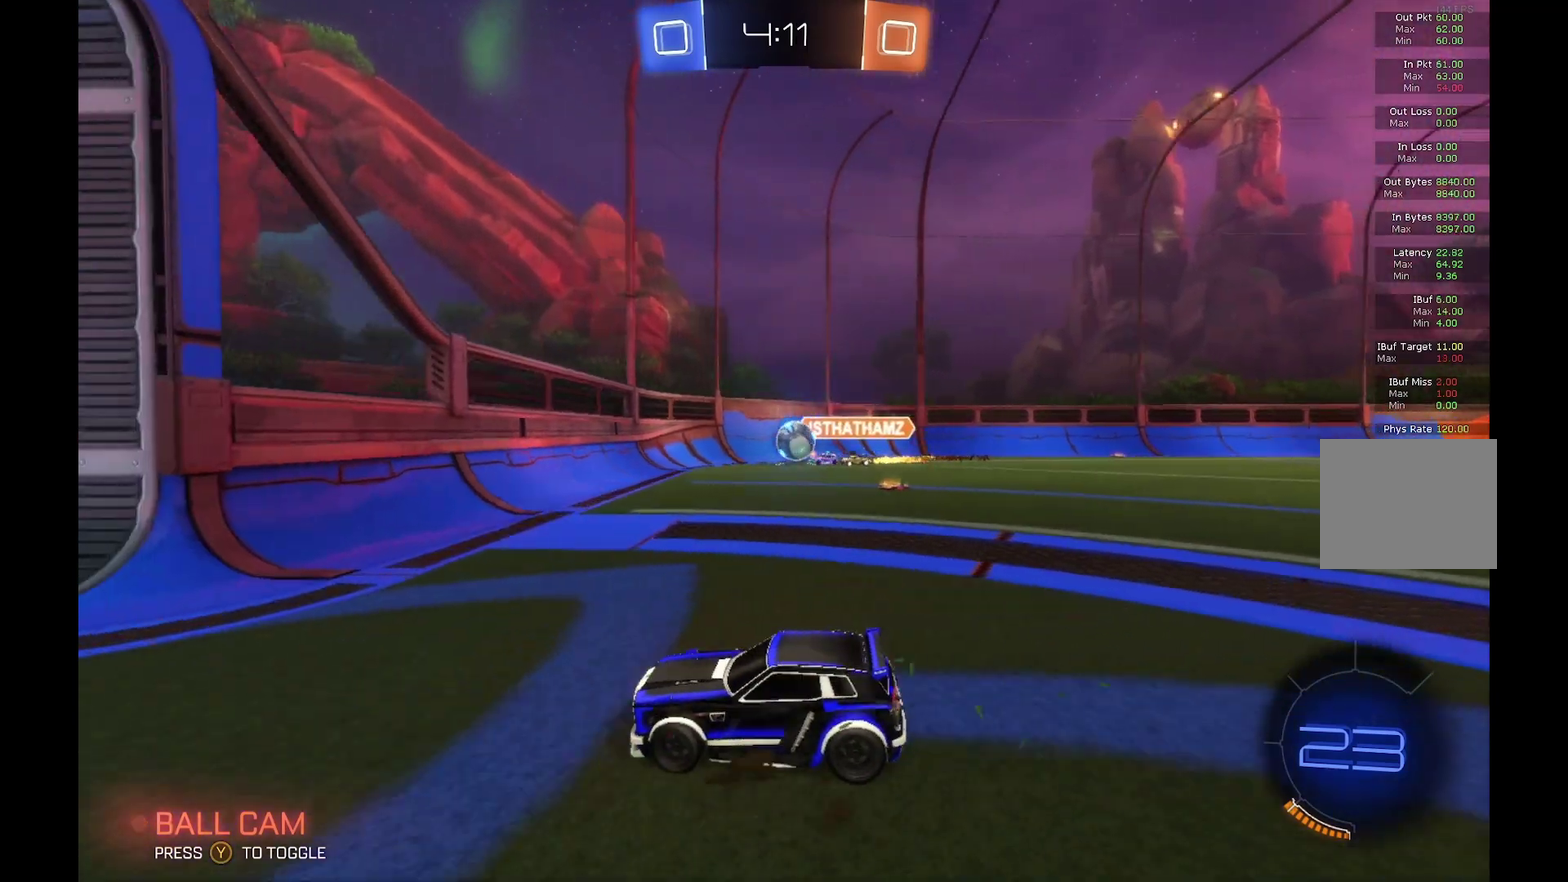
{"buttons": ["R2"], "left_stick": "right", "events": [[133, "R2", "down"], [200, "L2", "up"]]}
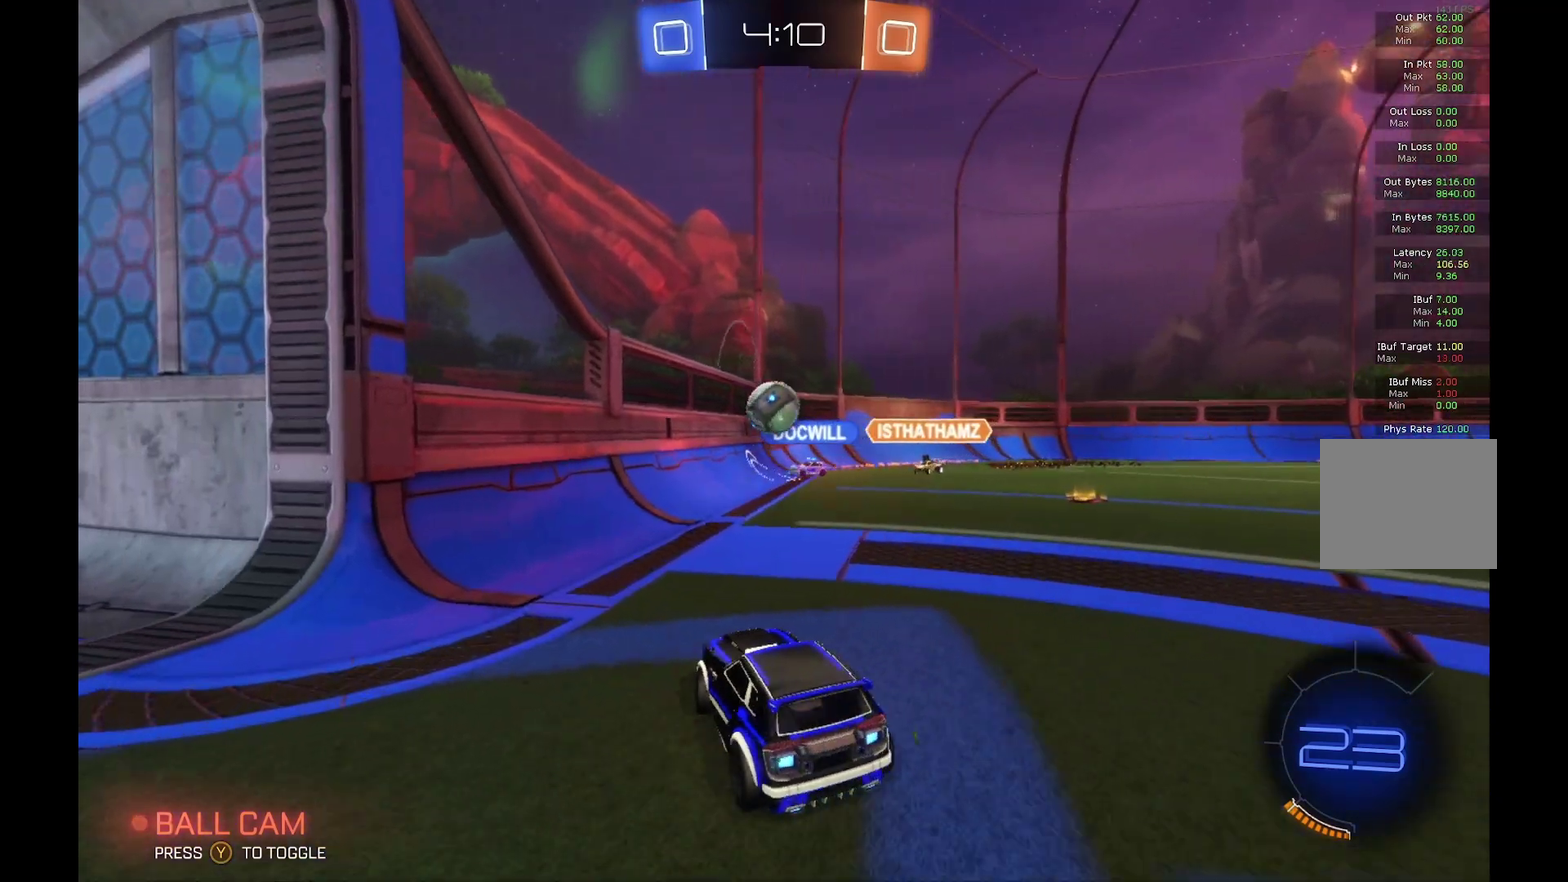
{"buttons": ["L2"], "left_stick": "left", "events": [[133, "R2", "up"], [167, "L2", "down"], [167, "left_stick", "left"]]}
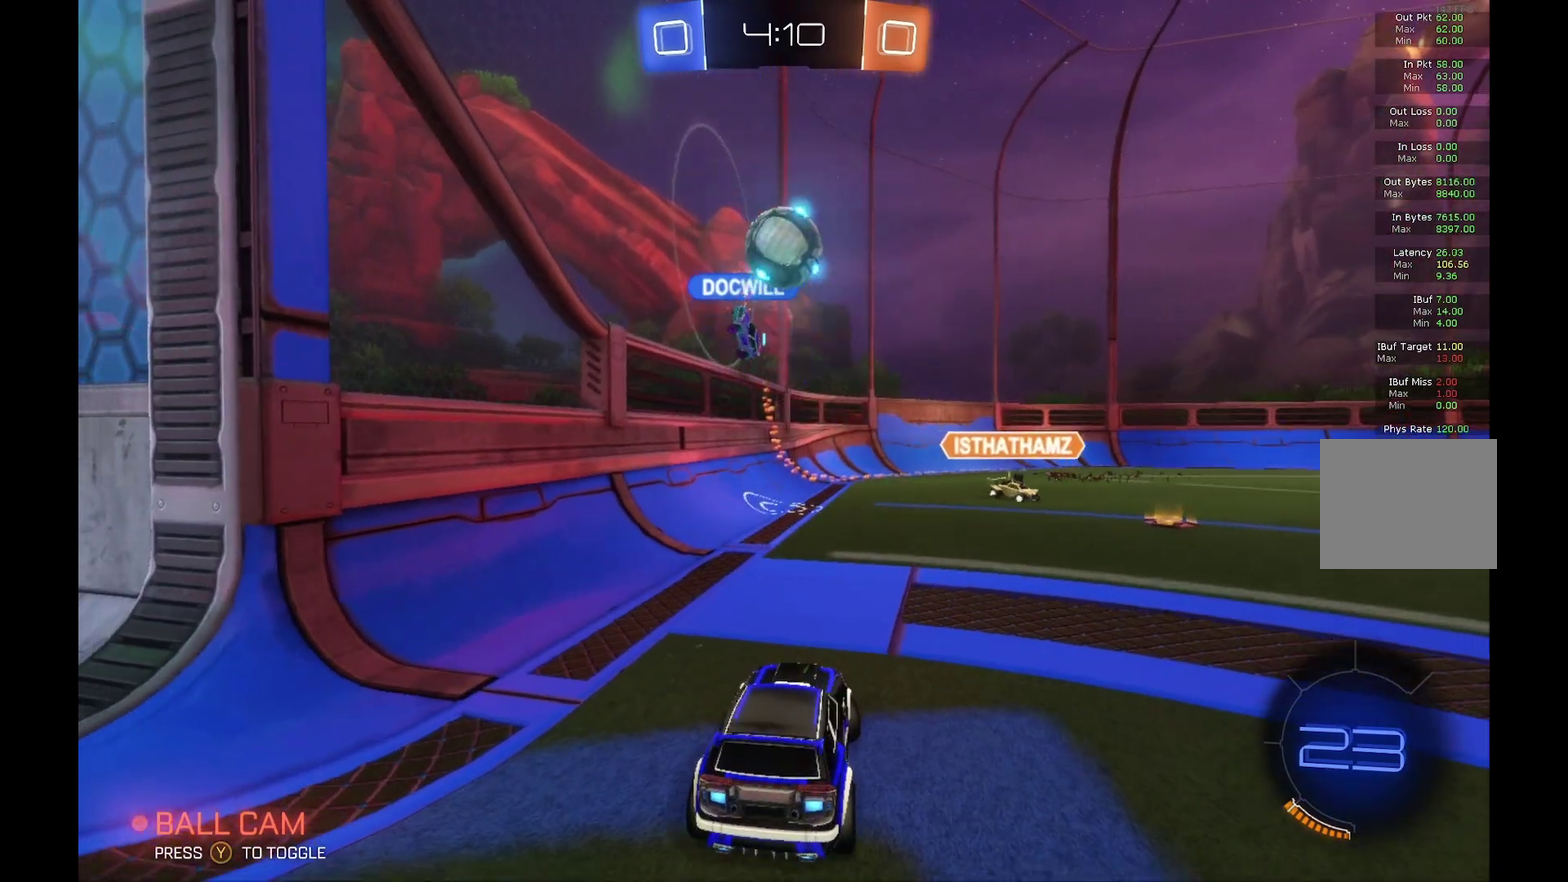
{"buttons": ["L2"], "left_stick": "left", "events": [[33, "left_stick", "down-left"], [200, "left_stick", "center"], [400, "left_stick", "down-left"], [500, "left_stick", "left"]]}
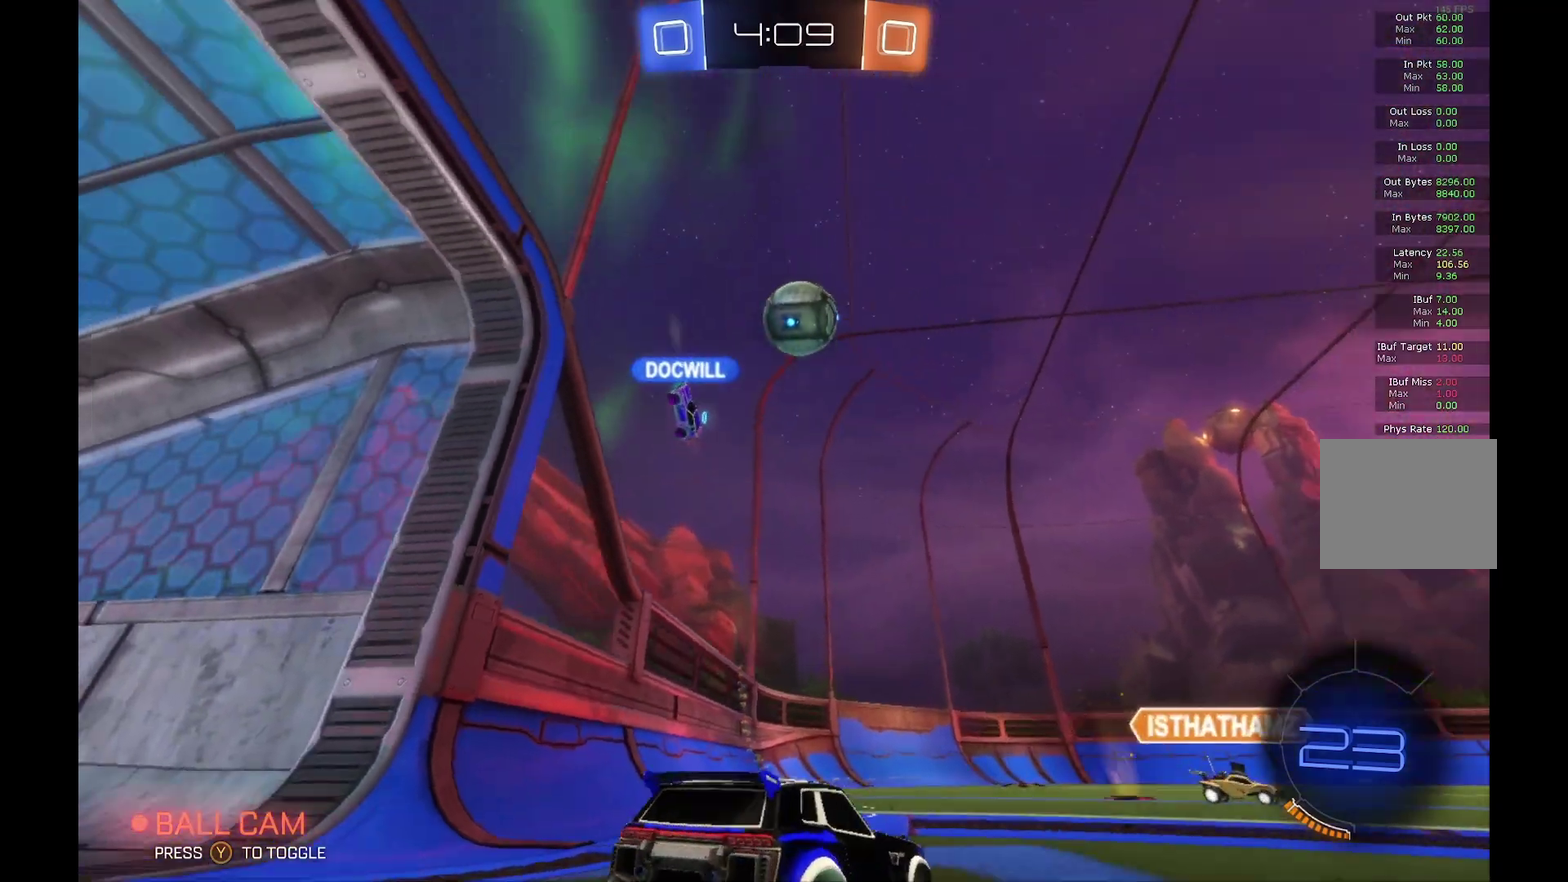
{"buttons": ["L2"], "left_stick": "left", "events": []}
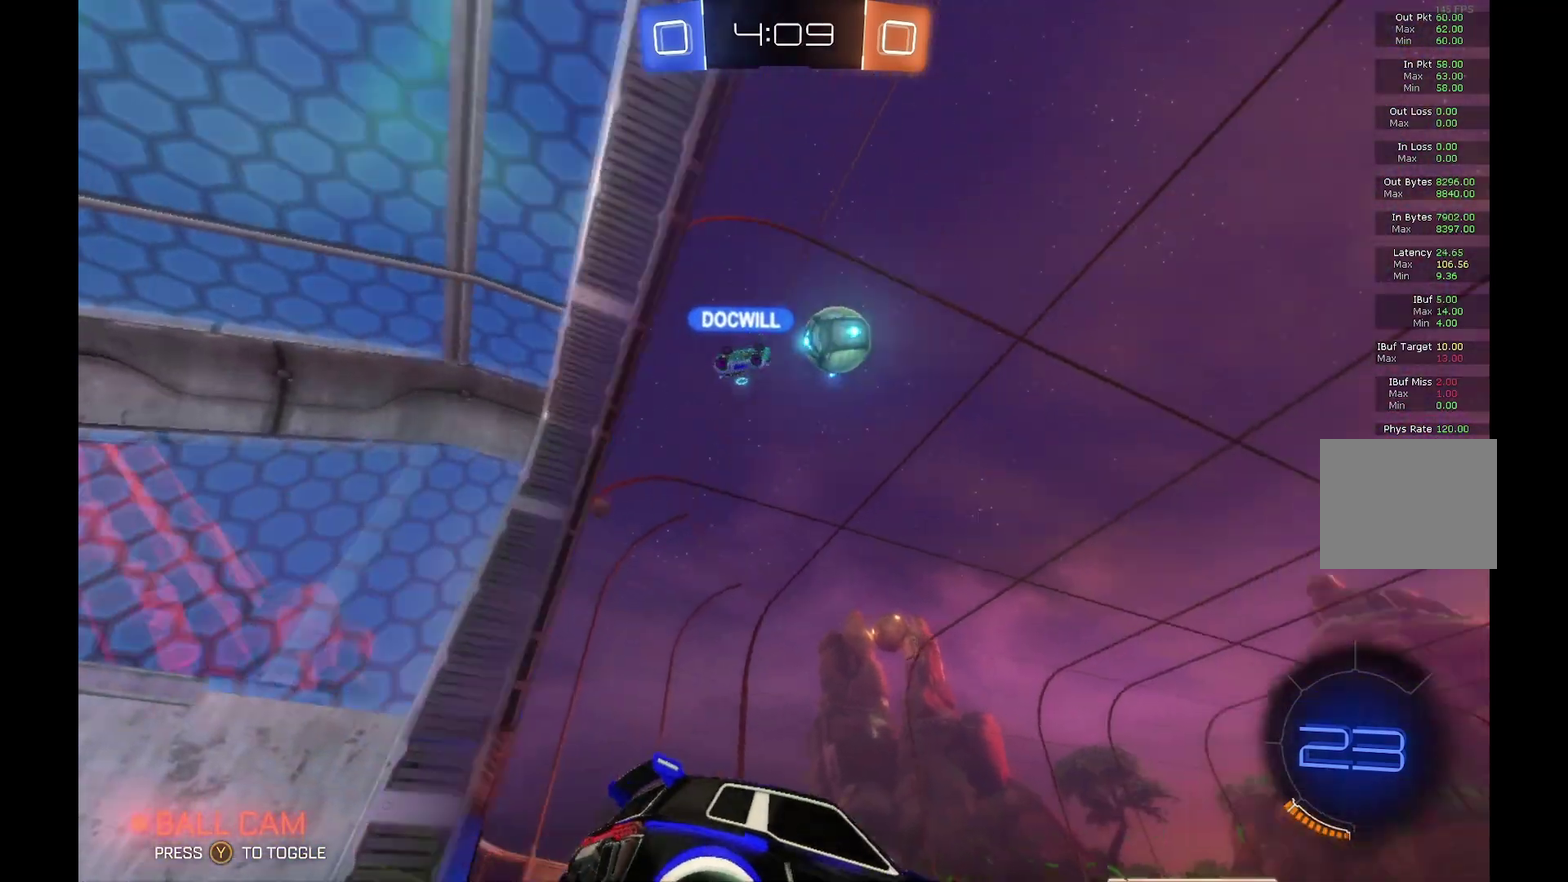
{"buttons": ["R2"], "left_stick": "center", "events": [[133, "left_stick", "center"], [167, "L2", "up"], [200, "R2", "down"]]}
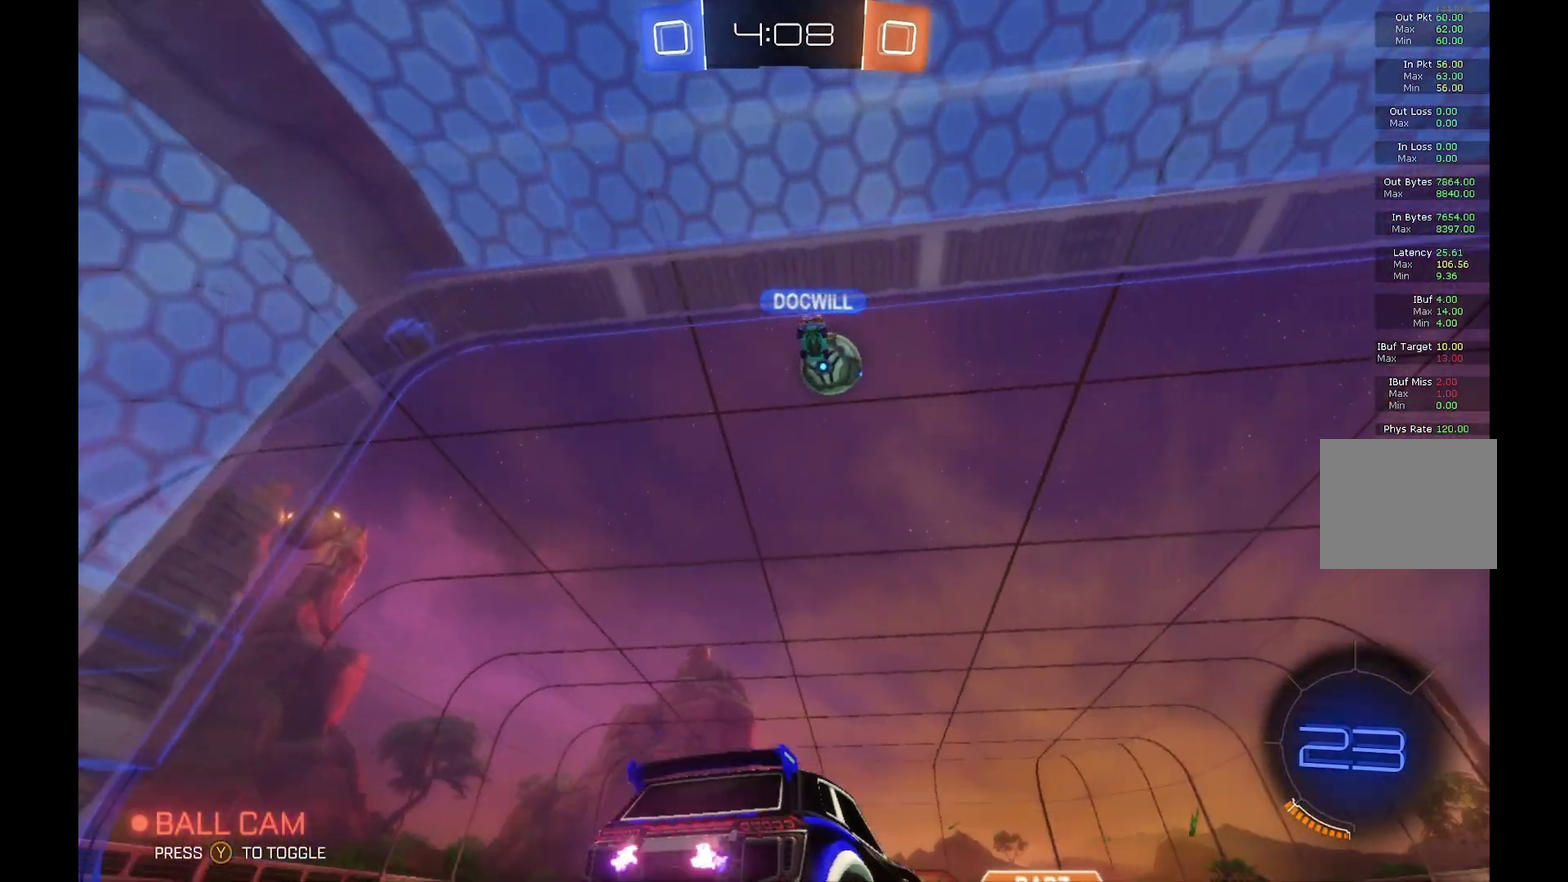
{"buttons": ["R2"], "left_stick": "right", "events": [[67, "left_stick", "right"]]}
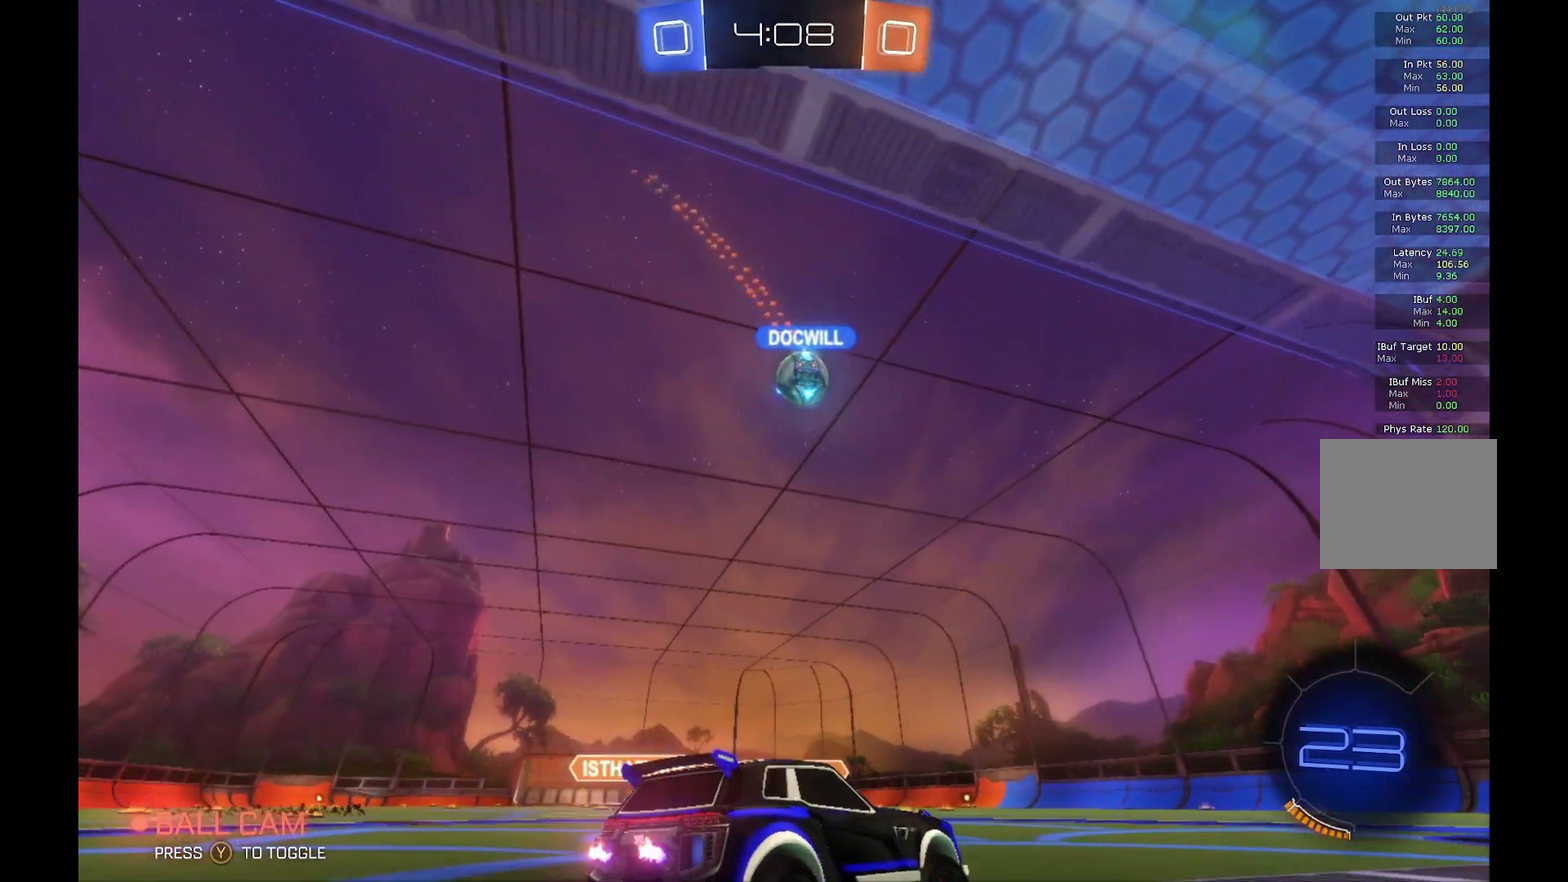
{"buttons": ["R2"], "left_stick": "left", "events": [[100, "left_stick", "left"]]}
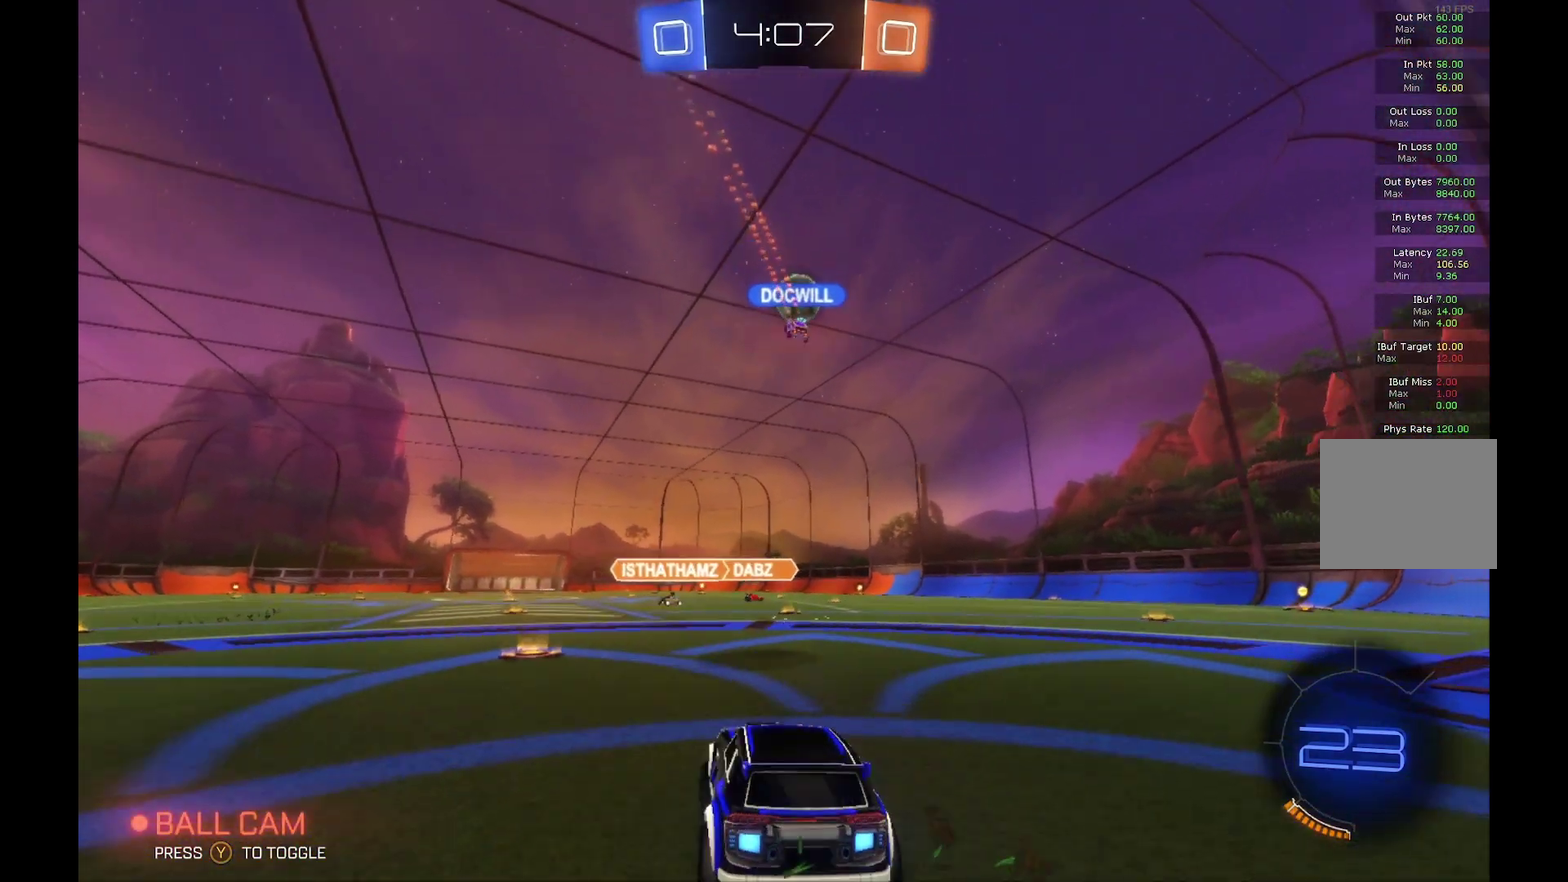
{"buttons": ["R2"], "left_stick": "right", "events": [[333, "left_stick", "right"]]}
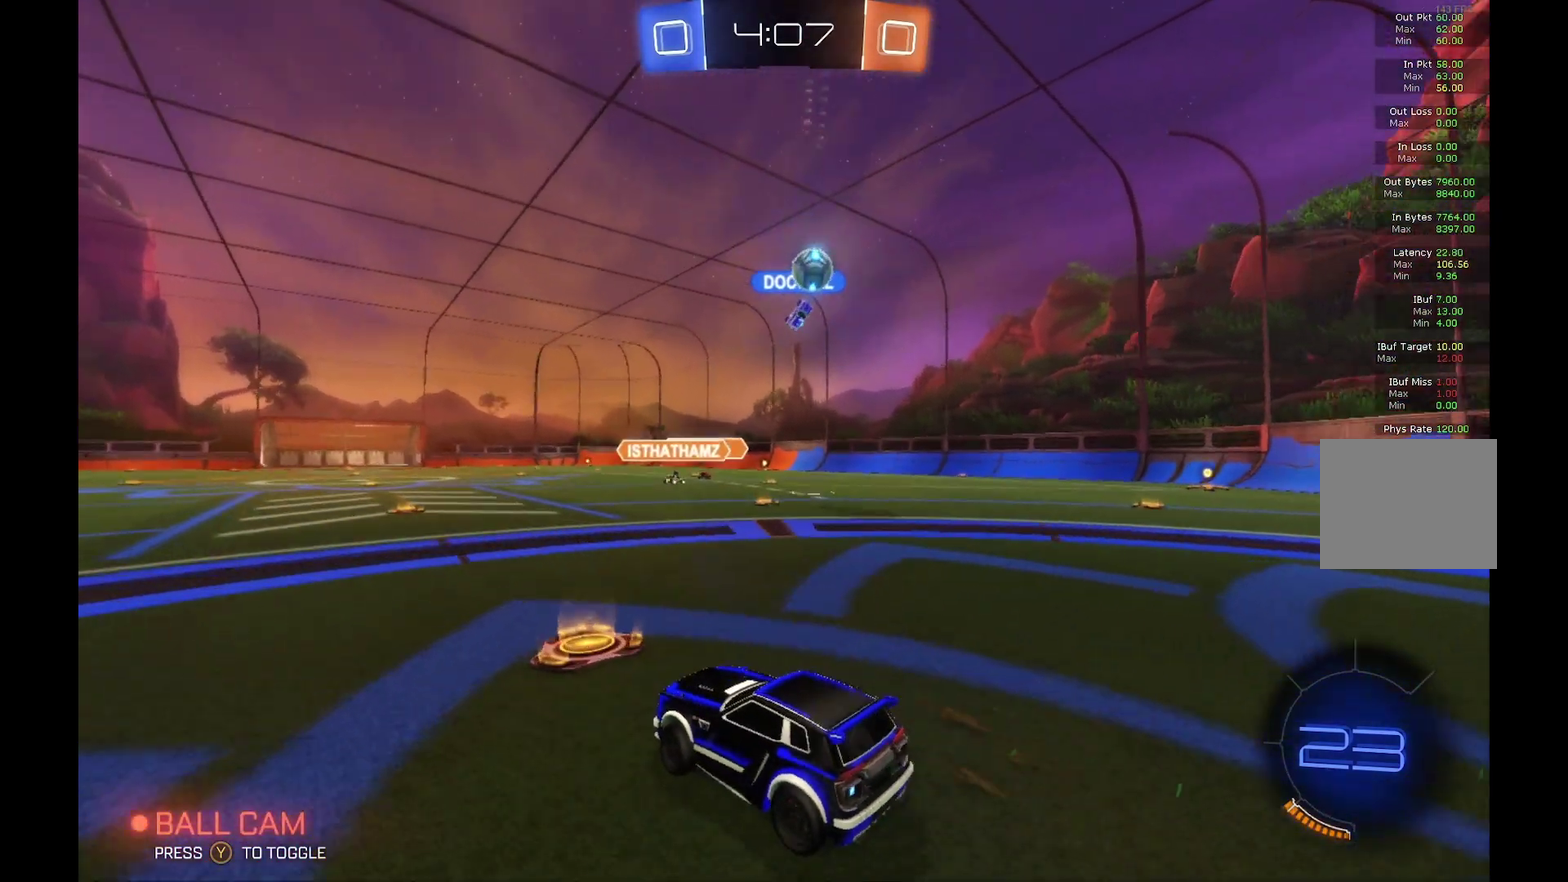
{"buttons": ["R2"], "left_stick": "center", "events": [[467, "left_stick", "center"]]}
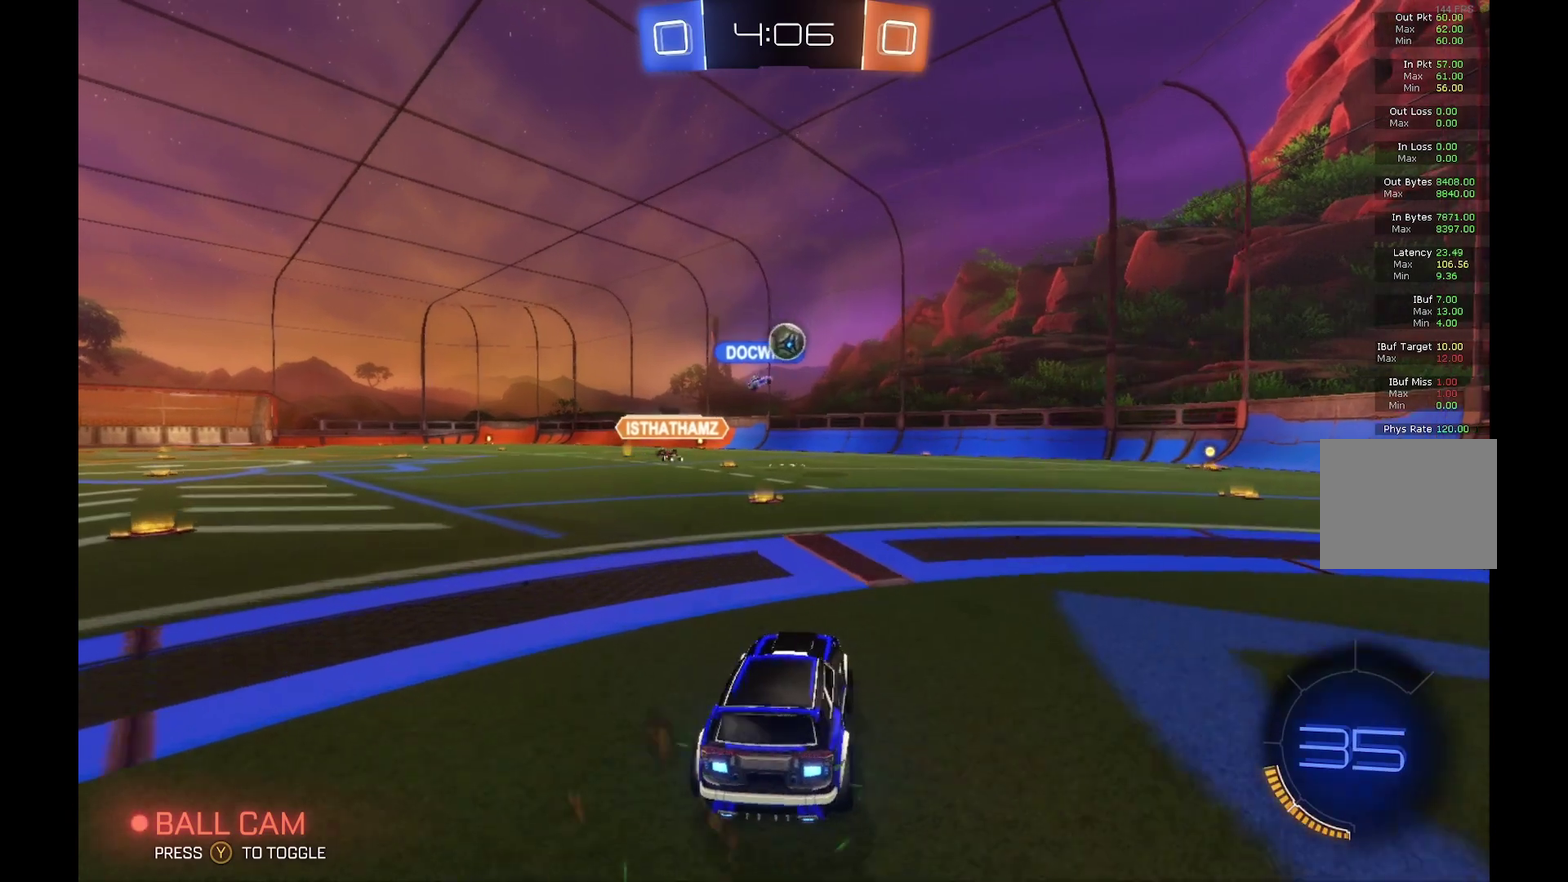
{"buttons": ["R2"], "left_stick": "left", "events": [[167, "left_stick", "left"], [333, "left_stick", "center"], [433, "left_stick", "left"]]}